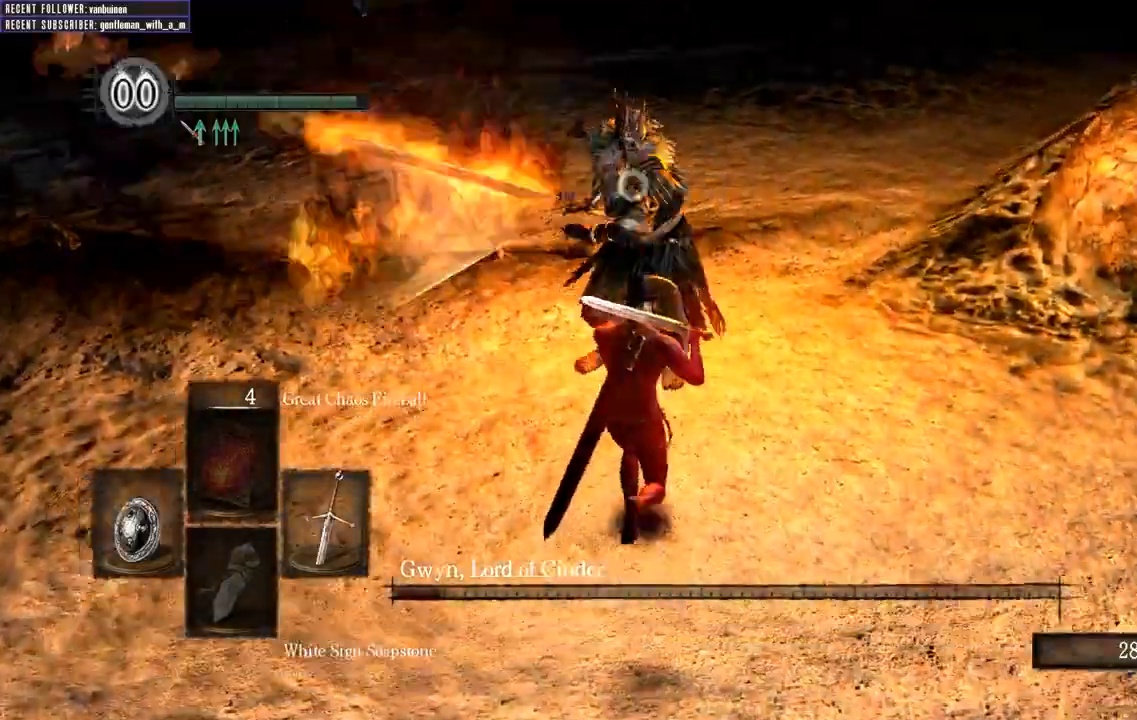
Gameplay with a controller (Xbox layout); each line is a JSON object with the inputs held at the frame after it (dt_ms = milliseconds from this image to that frame). "events" lists button and stick changes between this image and that frame as [ms after this image, input, new state], when the widget could be followed in between.
{"dt_ms": 500, "buttons": ["L1"], "left_stick": "up", "right_stick": "center", "events": []}
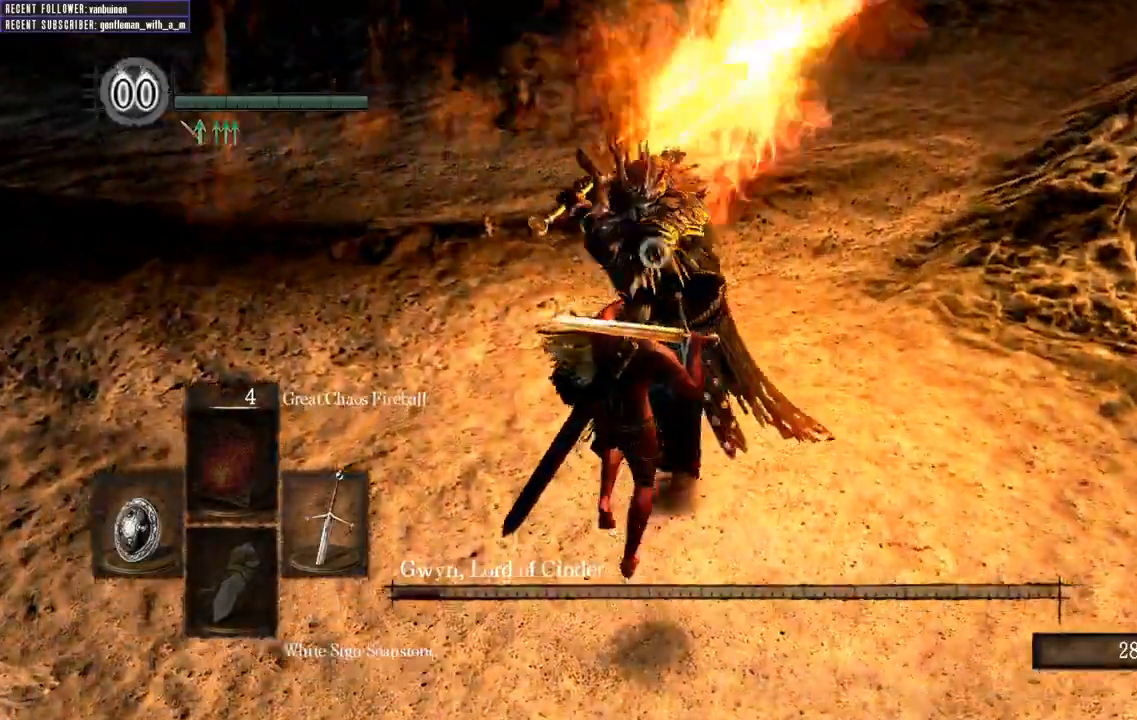
{"dt_ms": 500, "buttons": [], "left_stick": "up", "right_stick": "center", "events": [[17, "L2", "down"], [233, "L2", "up"], [333, "L1", "up"]]}
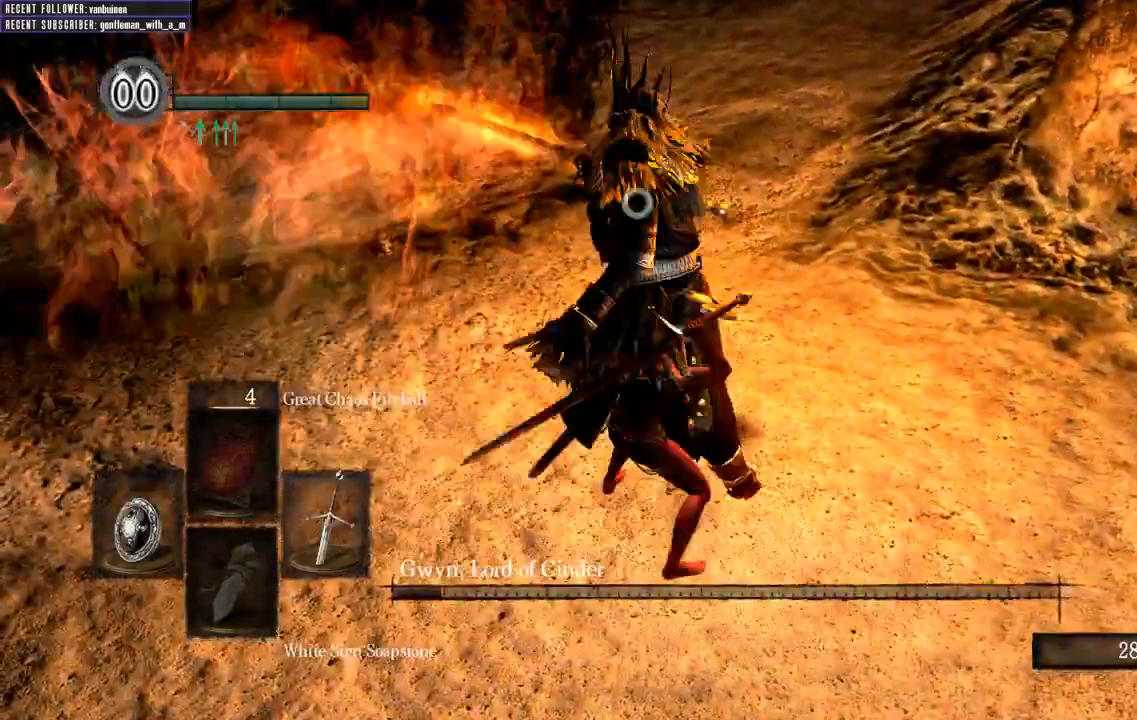
{"dt_ms": 500, "buttons": [], "left_stick": "up", "right_stick": "center", "events": [[167, "Y", "down"], [250, "Y", "up"]]}
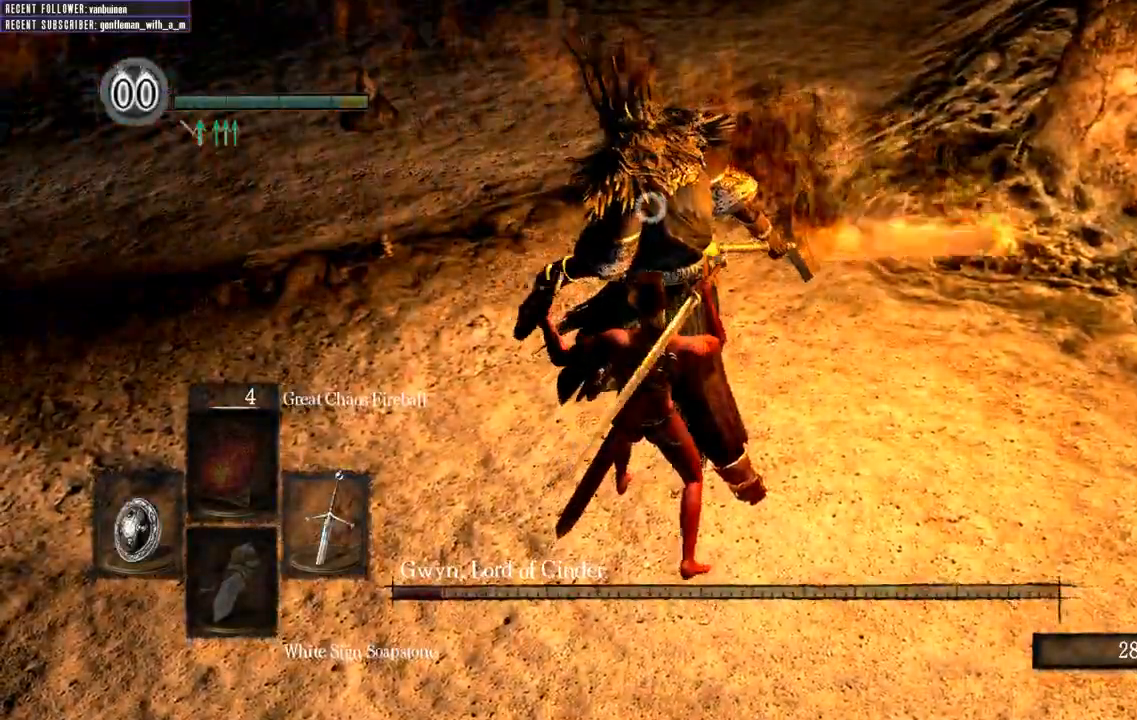
{"dt_ms": 500, "buttons": ["R1"], "left_stick": "up", "right_stick": "center", "events": [[467, "R1", "down"]]}
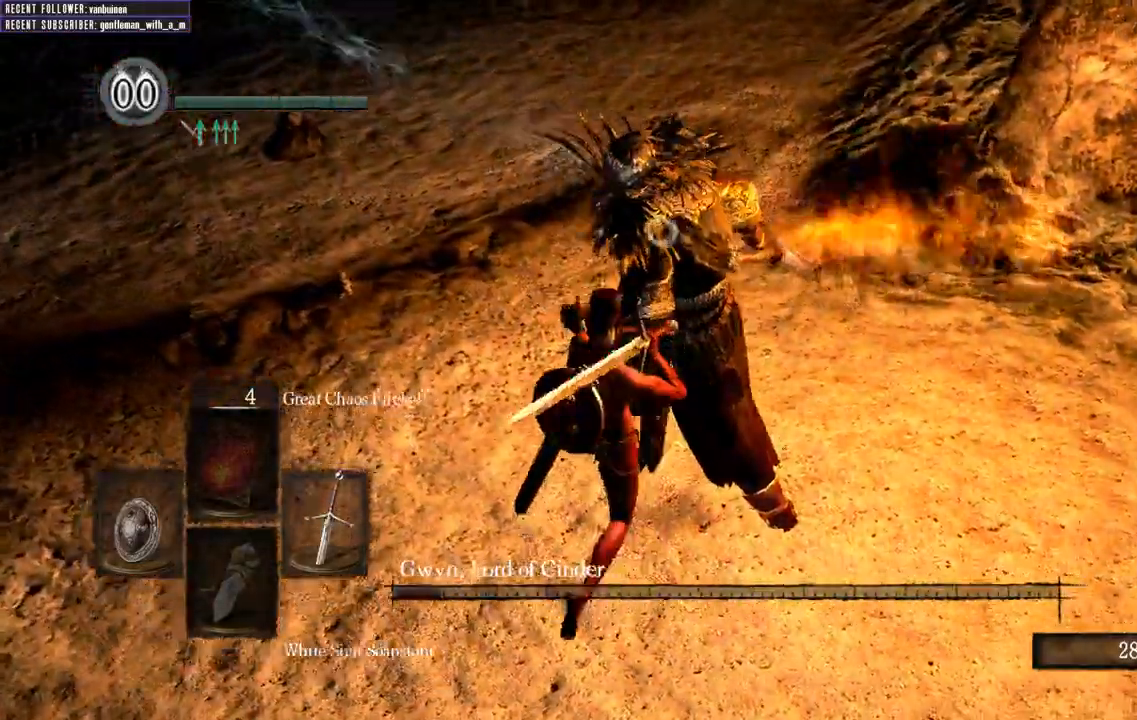
{"dt_ms": 500, "buttons": [], "left_stick": "up", "right_stick": "center", "events": [[133, "R1", "up"]]}
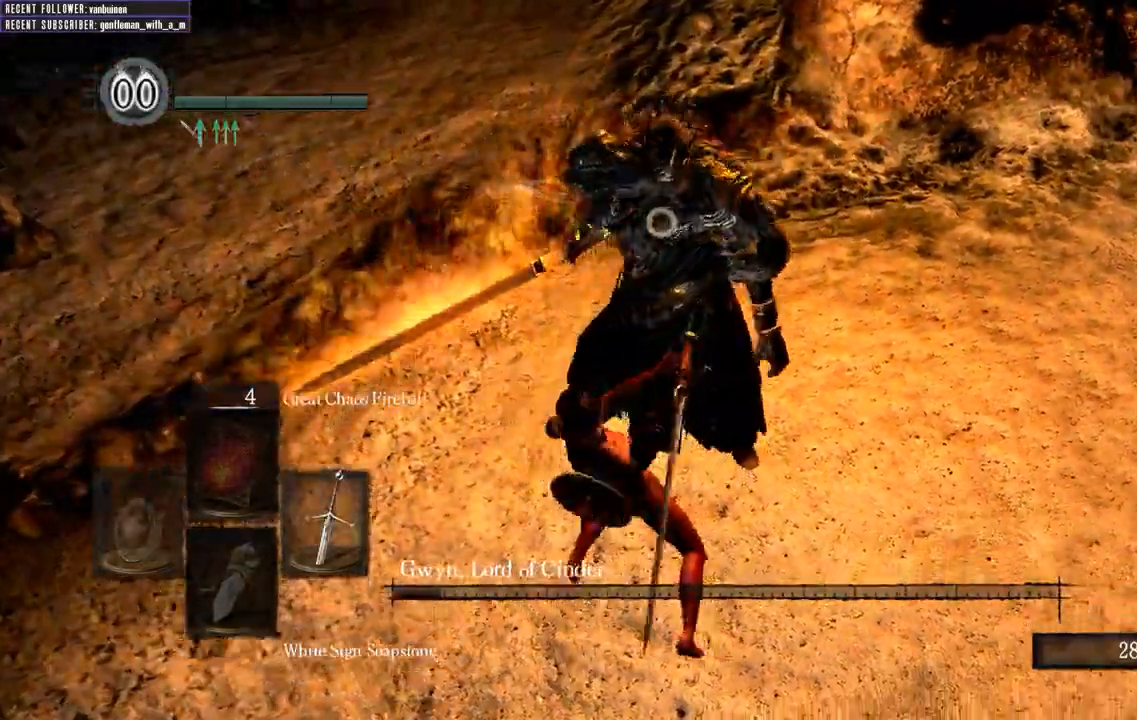
{"dt_ms": 500, "buttons": ["R1"], "left_stick": "up", "right_stick": "center", "events": [[400, "R1", "down"]]}
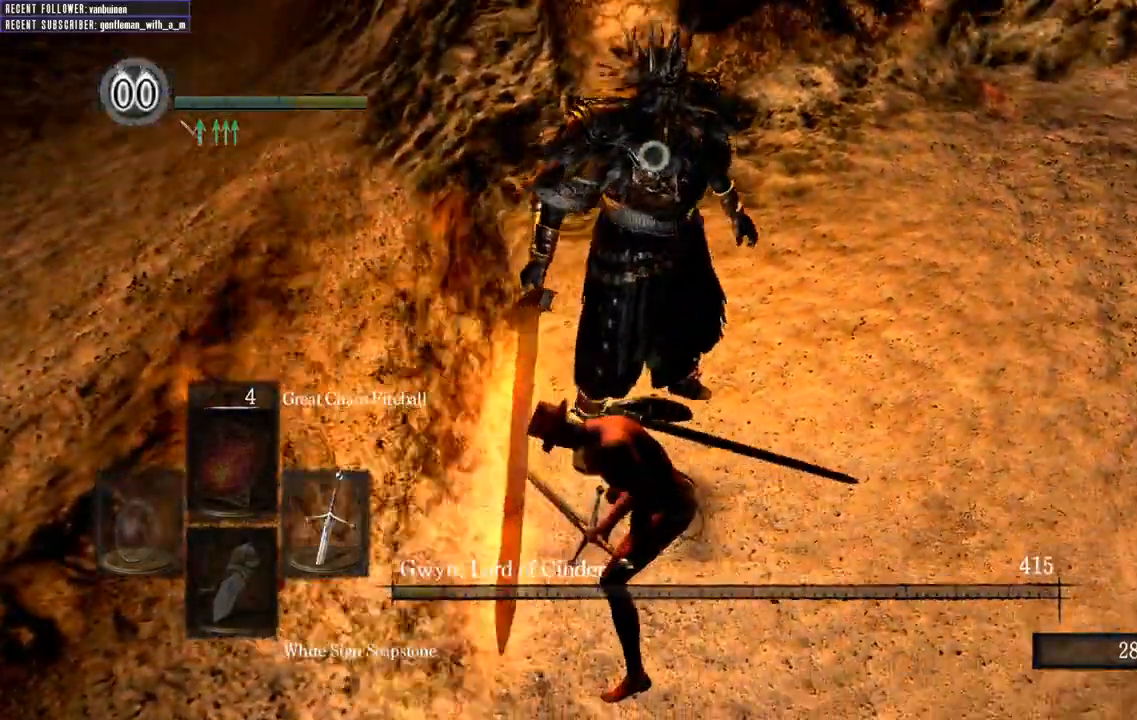
{"dt_ms": 500, "buttons": ["R1"], "left_stick": "up", "right_stick": "center", "events": [[33, "R1", "up"], [83, "R1", "down"], [200, "R1", "up"], [283, "R1", "down"]]}
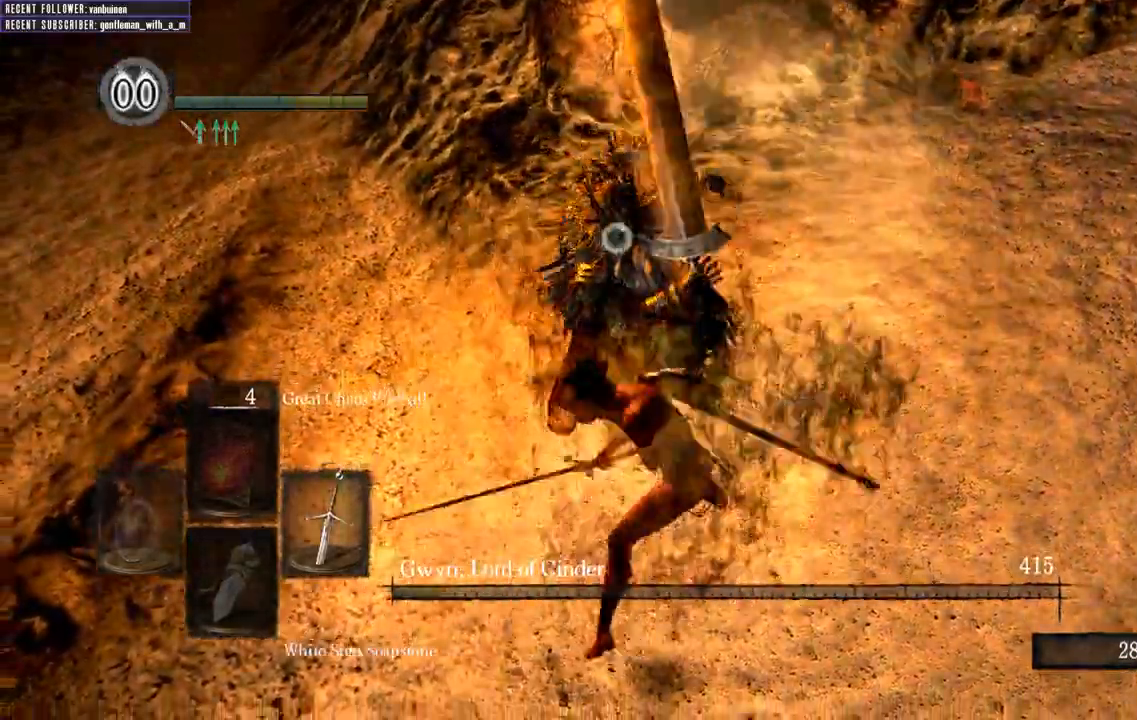
{"dt_ms": 500, "buttons": [], "left_stick": "up", "right_stick": "center", "events": [[17, "R1", "up"], [100, "R1", "down"], [217, "R1", "up"]]}
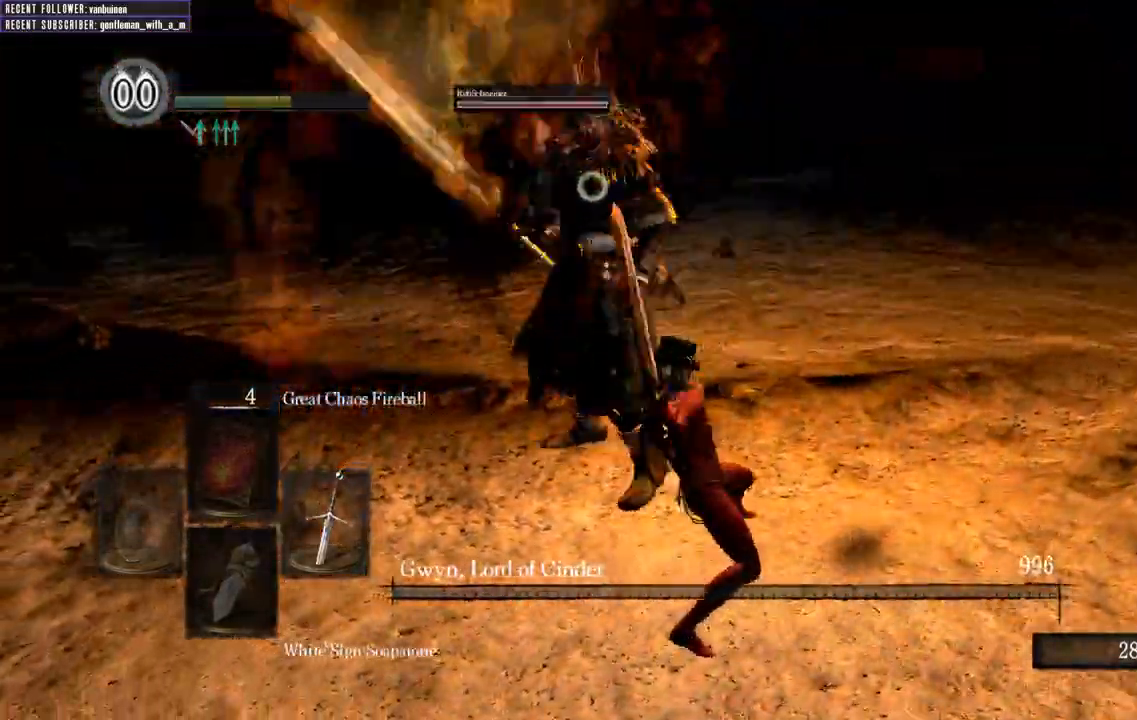
{"dt_ms": 500, "buttons": [], "left_stick": "center", "right_stick": "left", "events": [[283, "left_stick", "right"], [333, "left_stick", "center"], [450, "right_stick", "left"]]}
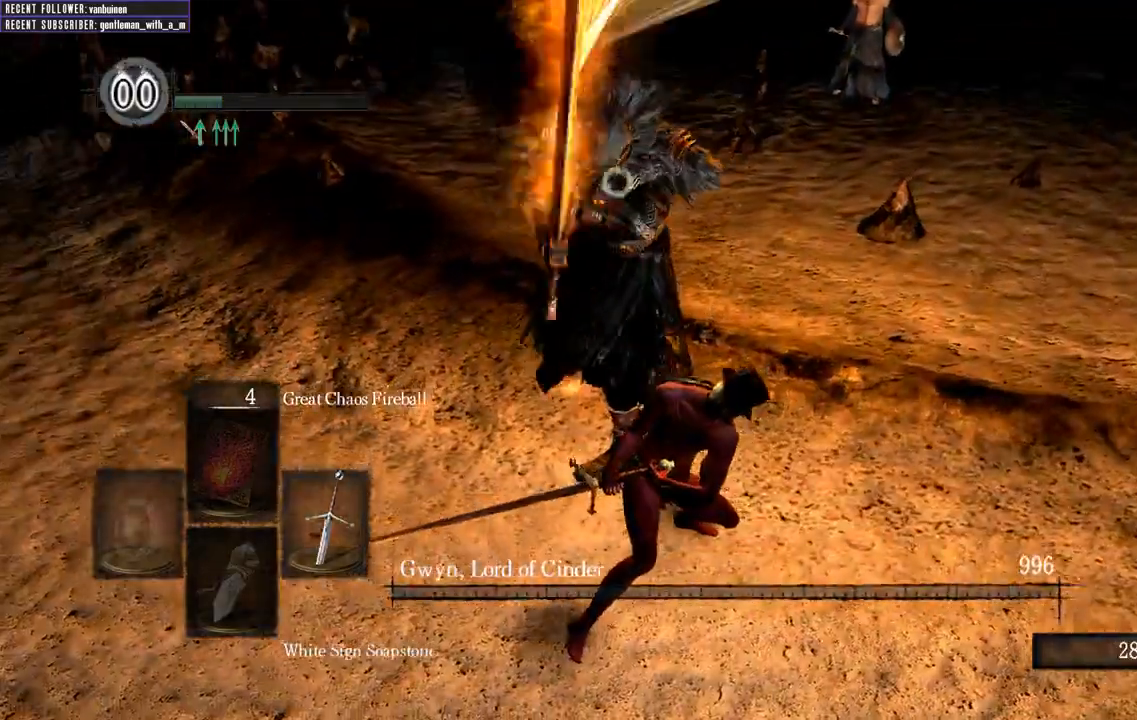
{"dt_ms": 500, "buttons": [], "left_stick": "up-right", "right_stick": "center", "events": [[17, "left_stick", "right"], [233, "left_stick", "up-right"], [233, "right_stick", "center"]]}
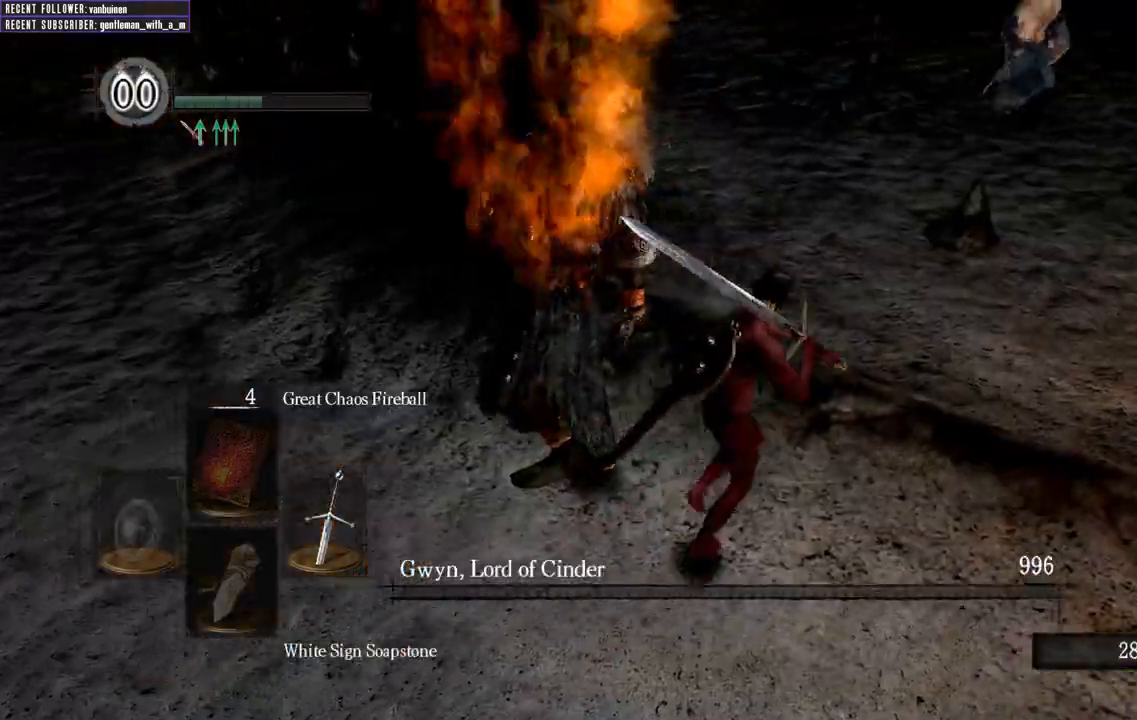
{"dt_ms": 500, "buttons": [], "left_stick": "down", "right_stick": "up-left", "events": [[183, "left_stick", "up"], [350, "left_stick", "left"], [450, "left_stick", "down"], [450, "right_stick", "up-left"]]}
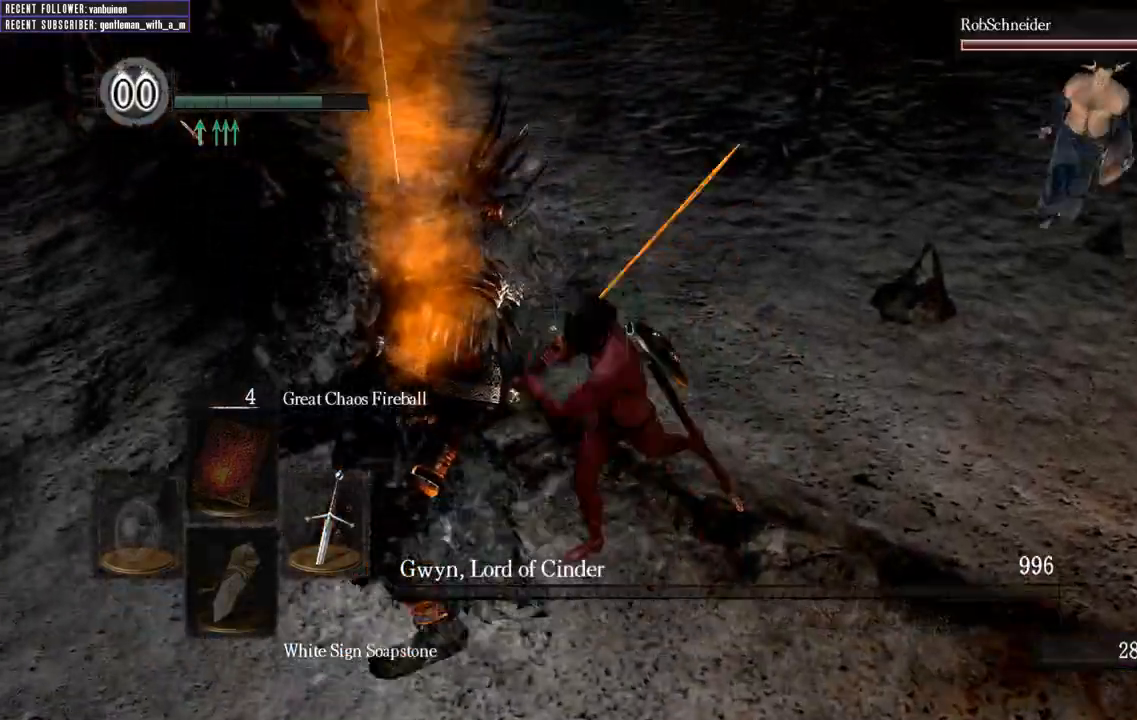
{"dt_ms": 500, "buttons": [], "left_stick": "up-right", "right_stick": "left", "events": [[83, "left_stick", "right"], [150, "right_stick", "center"], [183, "left_stick", "up"], [250, "left_stick", "left"], [333, "left_stick", "down"], [333, "right_stick", "left"], [467, "left_stick", "up-right"]]}
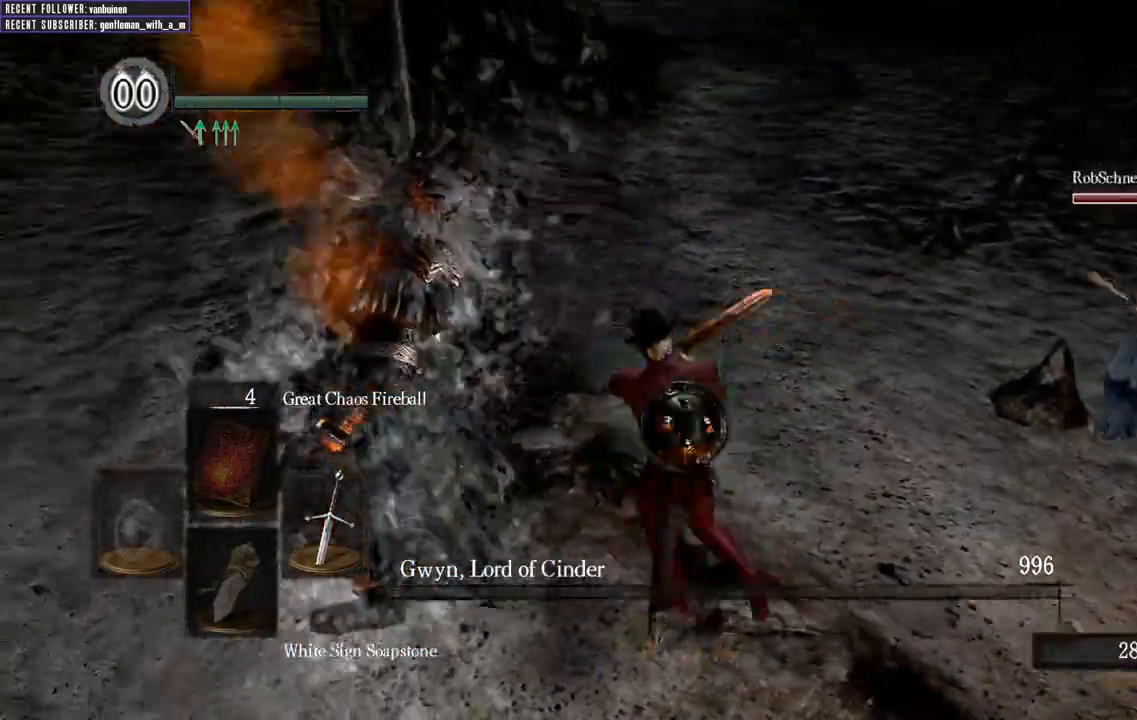
{"dt_ms": 500, "buttons": [], "left_stick": "left", "right_stick": "left", "events": [[17, "left_stick", "up"], [100, "left_stick", "left"], [133, "right_stick", "center"], [167, "left_stick", "down"], [283, "left_stick", "right"], [317, "right_stick", "left"], [367, "left_stick", "up"], [450, "left_stick", "left"]]}
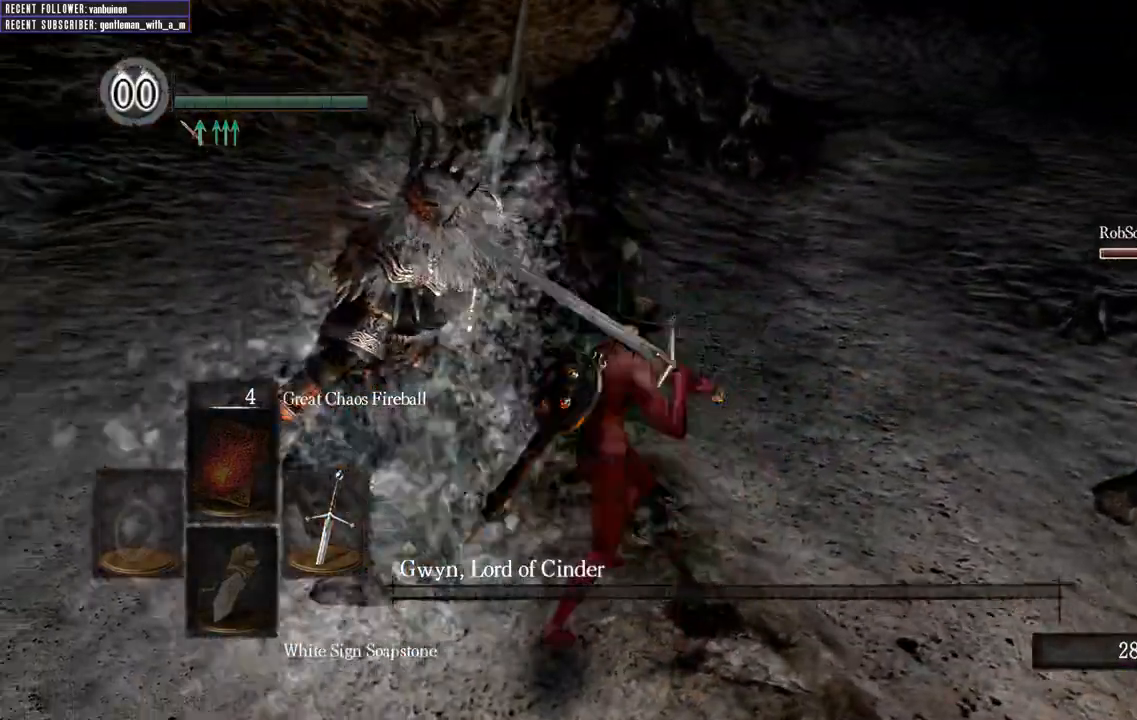
{"dt_ms": 500, "buttons": [], "left_stick": "down", "right_stick": "left", "events": [[50, "left_stick", "down"], [133, "left_stick", "right"], [217, "left_stick", "up"], [300, "left_stick", "left"], [450, "left_stick", "down"]]}
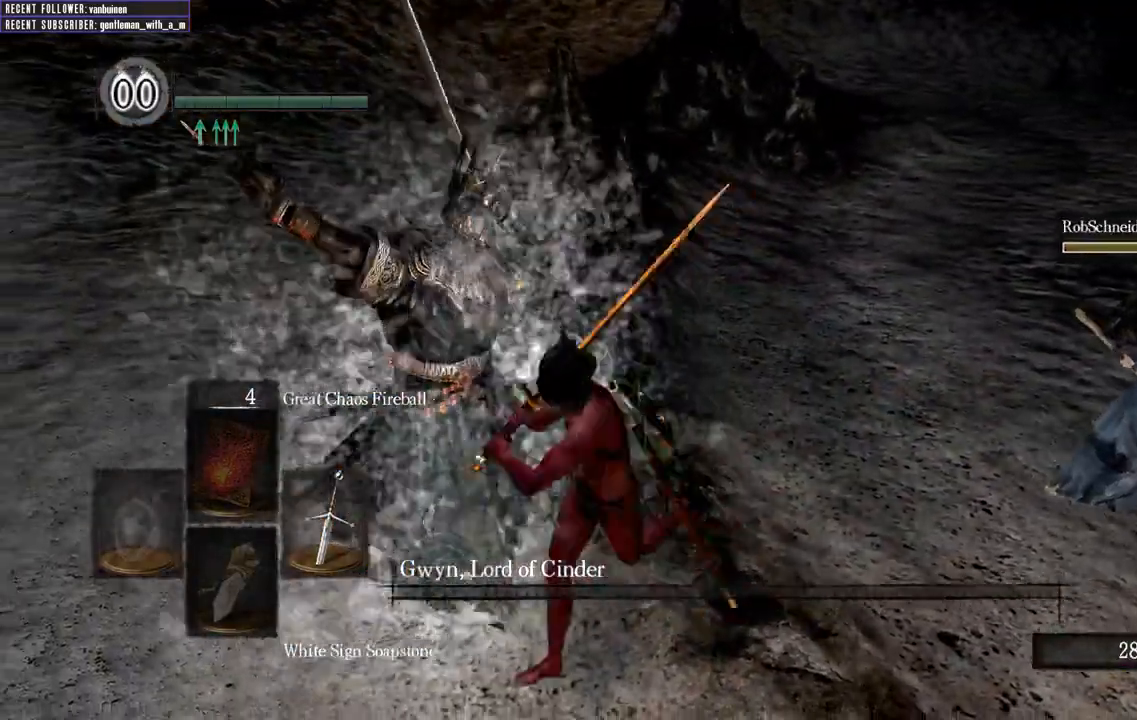
{"dt_ms": 500, "buttons": ["START"], "left_stick": "center", "right_stick": "center", "events": [[117, "left_stick", "right"], [150, "right_stick", "center"], [200, "left_stick", "up"], [317, "left_stick", "center"], [367, "START", "down"]]}
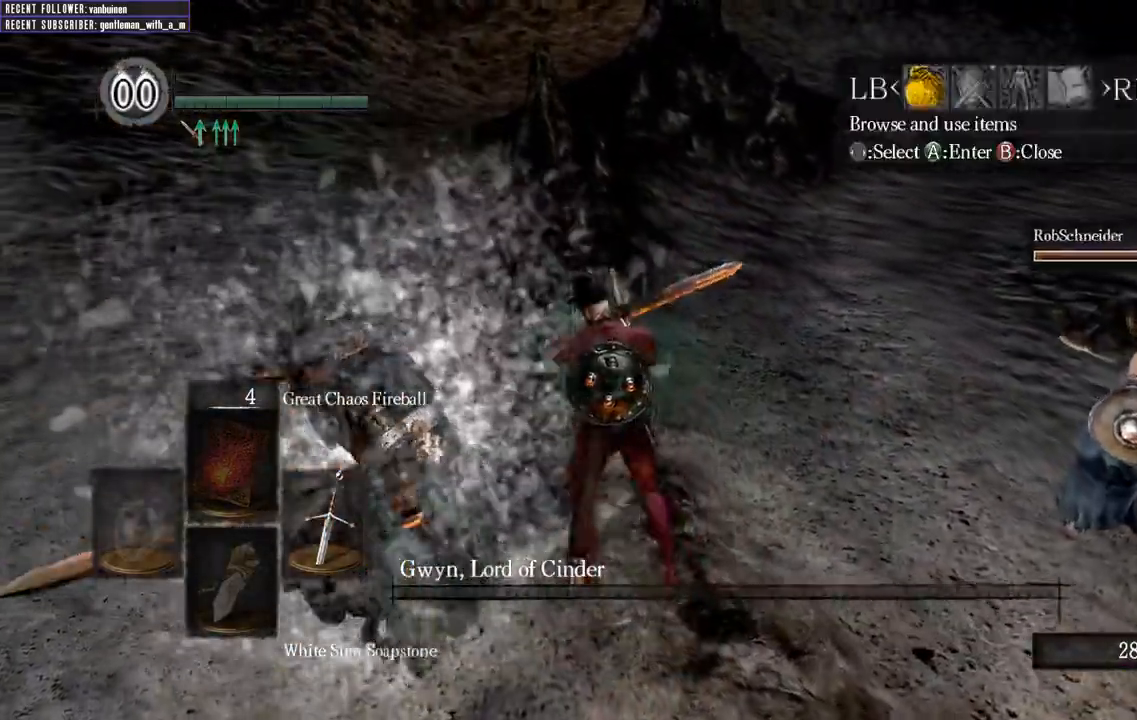
{"dt_ms": 1000, "buttons": [], "left_stick": "center", "right_stick": "center"}
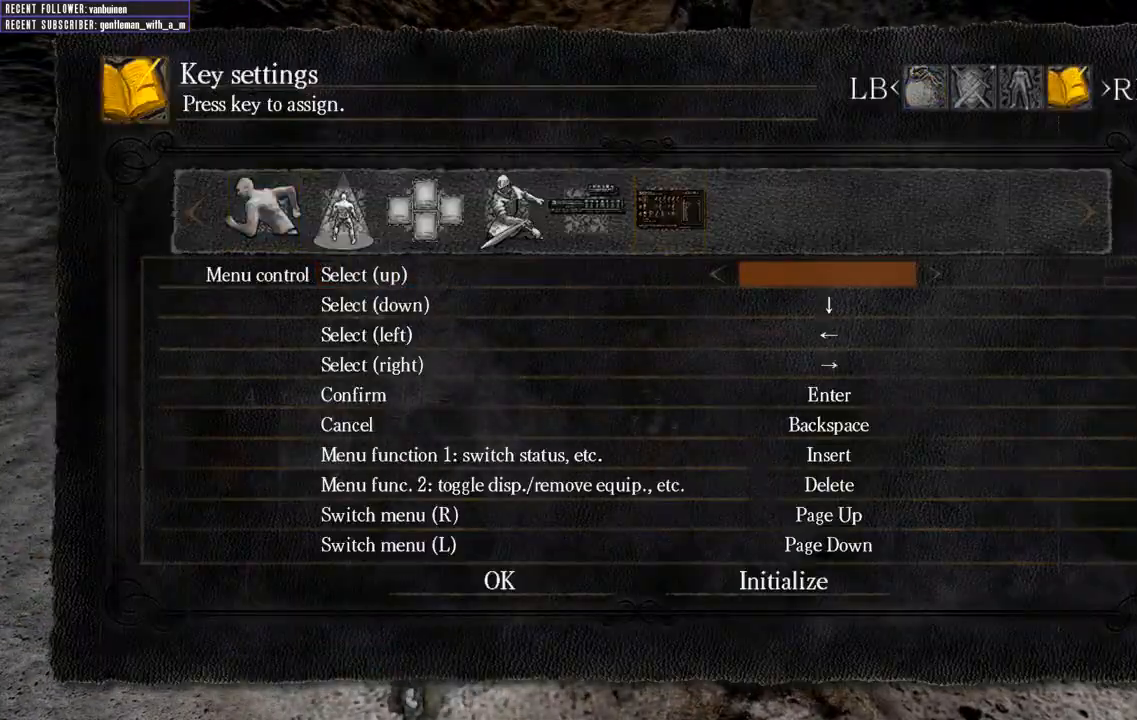
{"dt_ms": 500, "buttons": [], "left_stick": "center", "right_stick": "center", "events": [[367, "A", "down"], [483, "A", "up"]]}
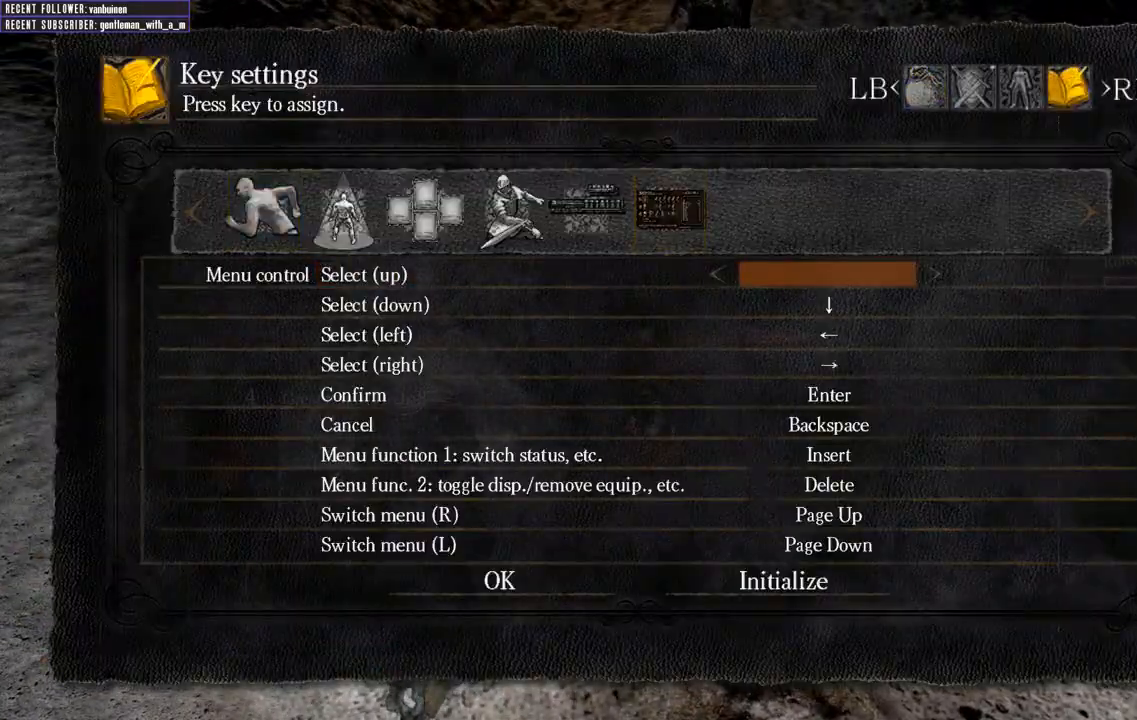
{"dt_ms": 500, "buttons": [], "left_stick": "center", "right_stick": "center", "events": []}
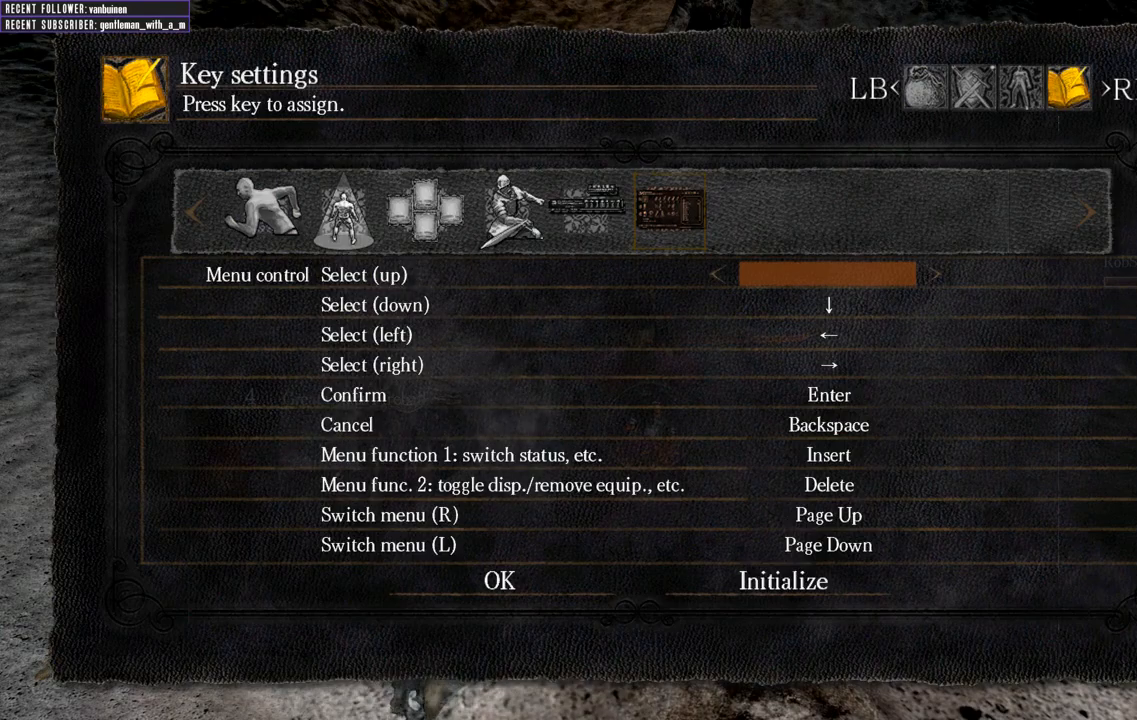
{"dt_ms": 500, "buttons": [], "left_stick": "center", "right_stick": "center", "events": []}
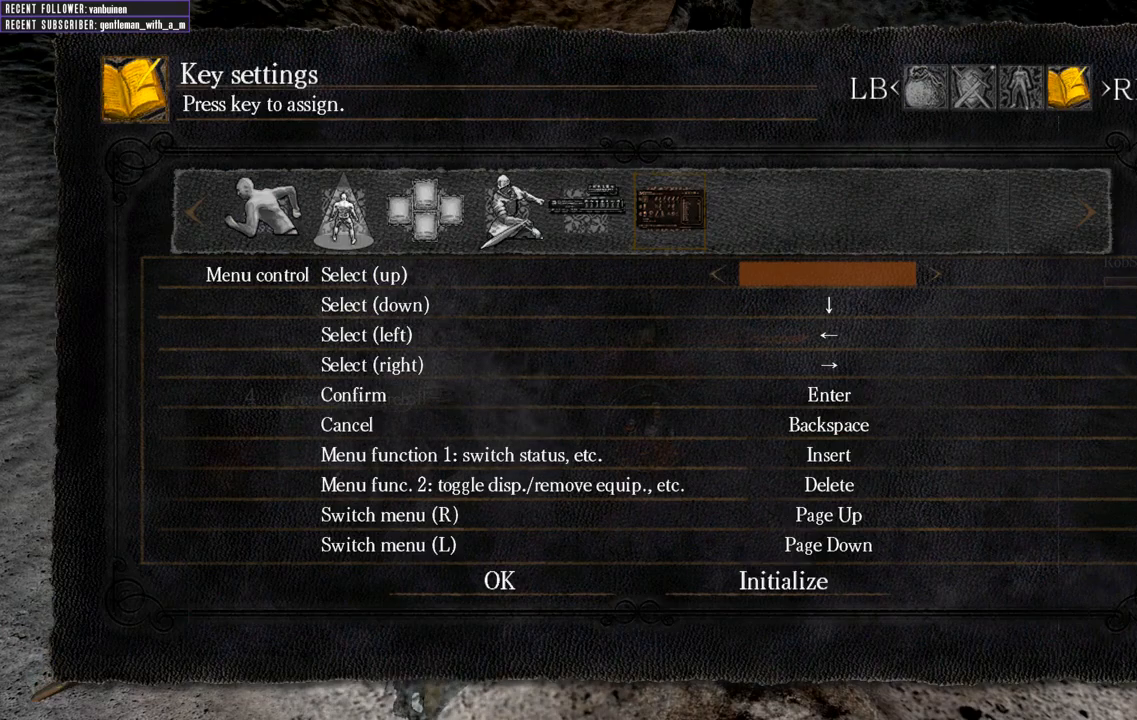
{"dt_ms": 500, "buttons": [], "left_stick": "center", "right_stick": "center", "events": []}
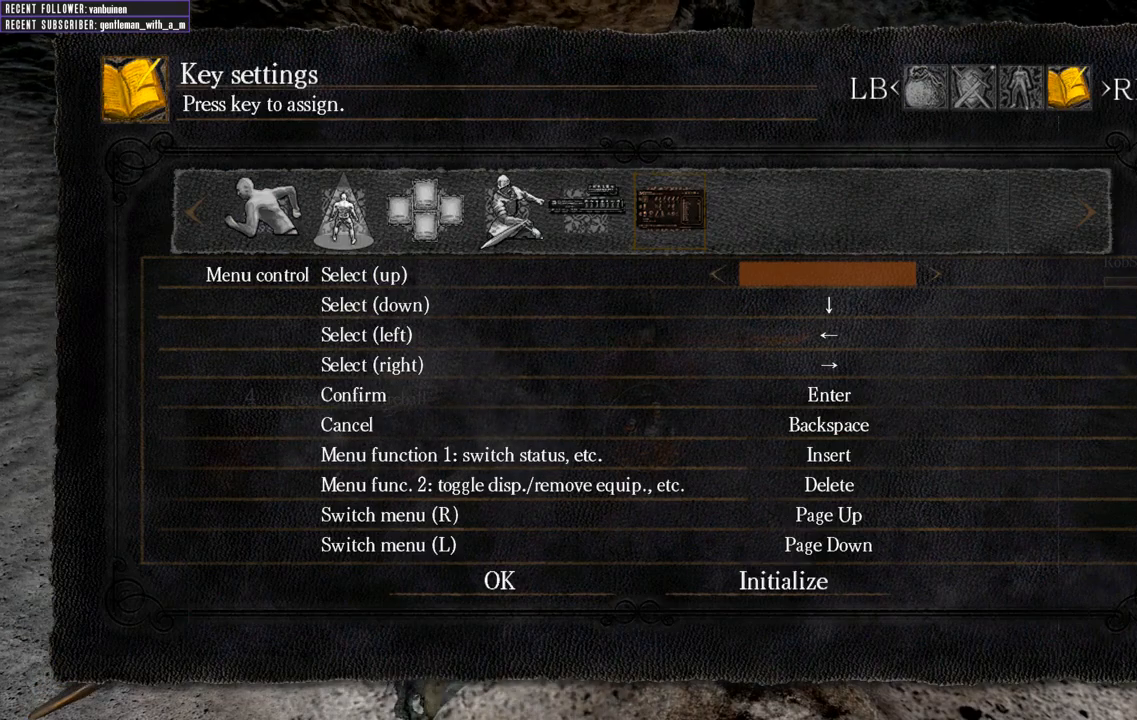
{"dt_ms": 500, "buttons": [], "left_stick": "center", "right_stick": "center", "events": []}
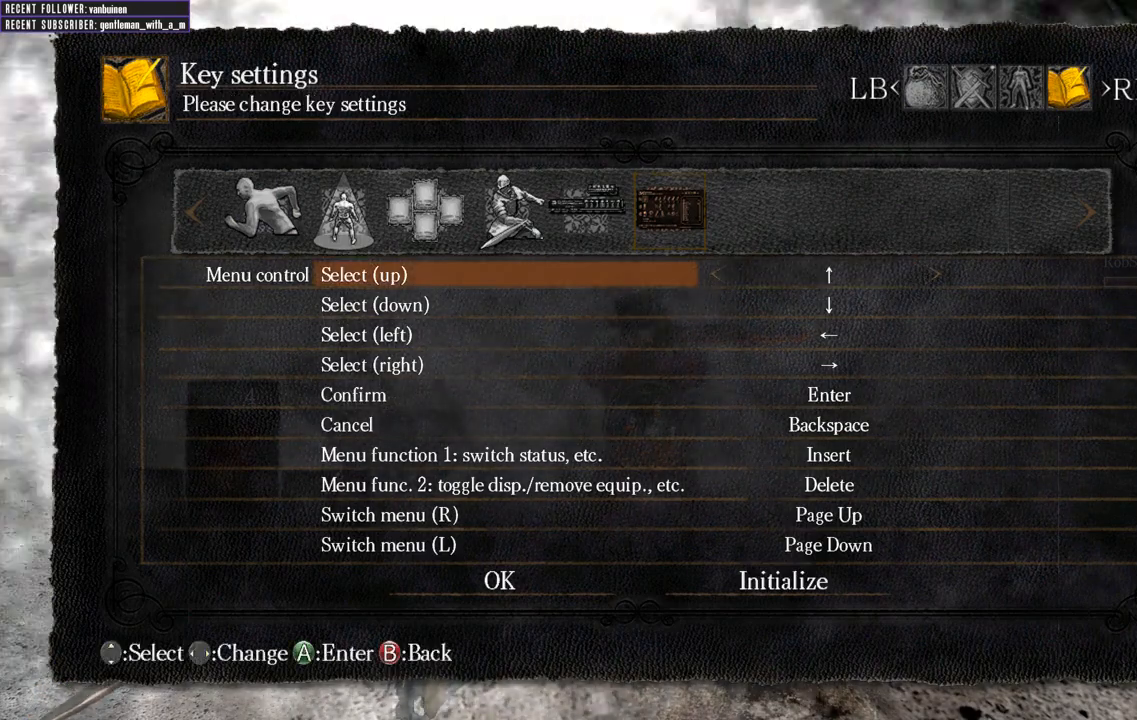
{"dt_ms": 500, "buttons": [], "left_stick": "center", "right_stick": "center", "events": []}
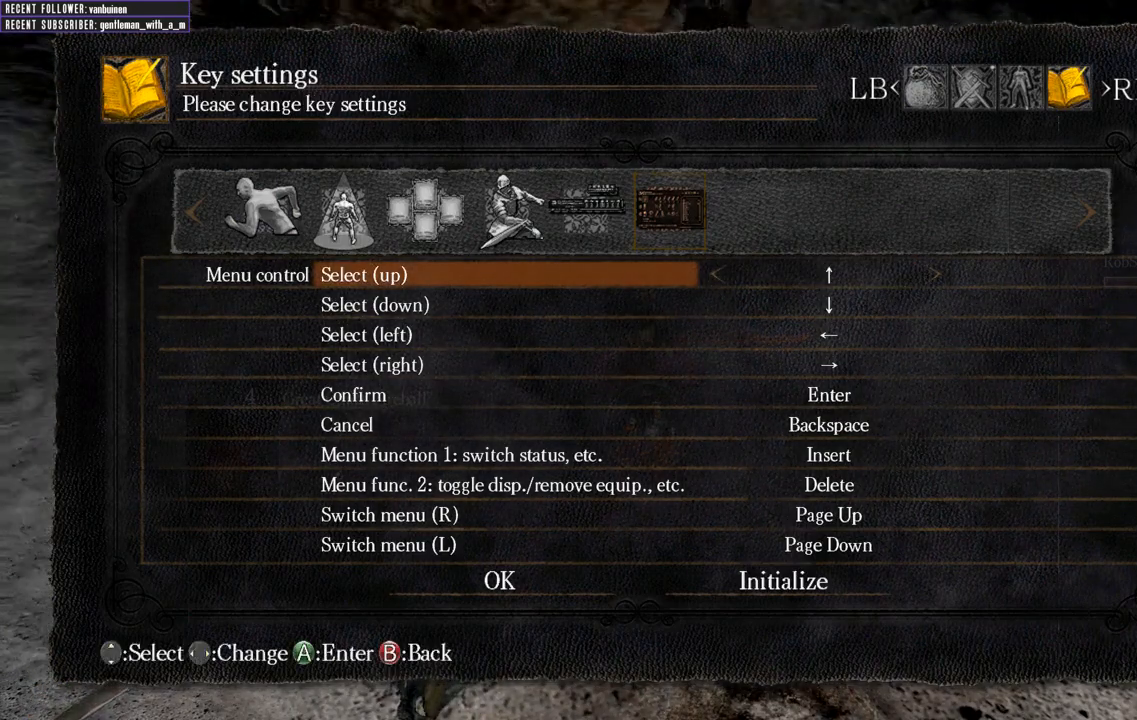
{"dt_ms": 500, "buttons": [], "left_stick": "center", "right_stick": "center", "events": []}
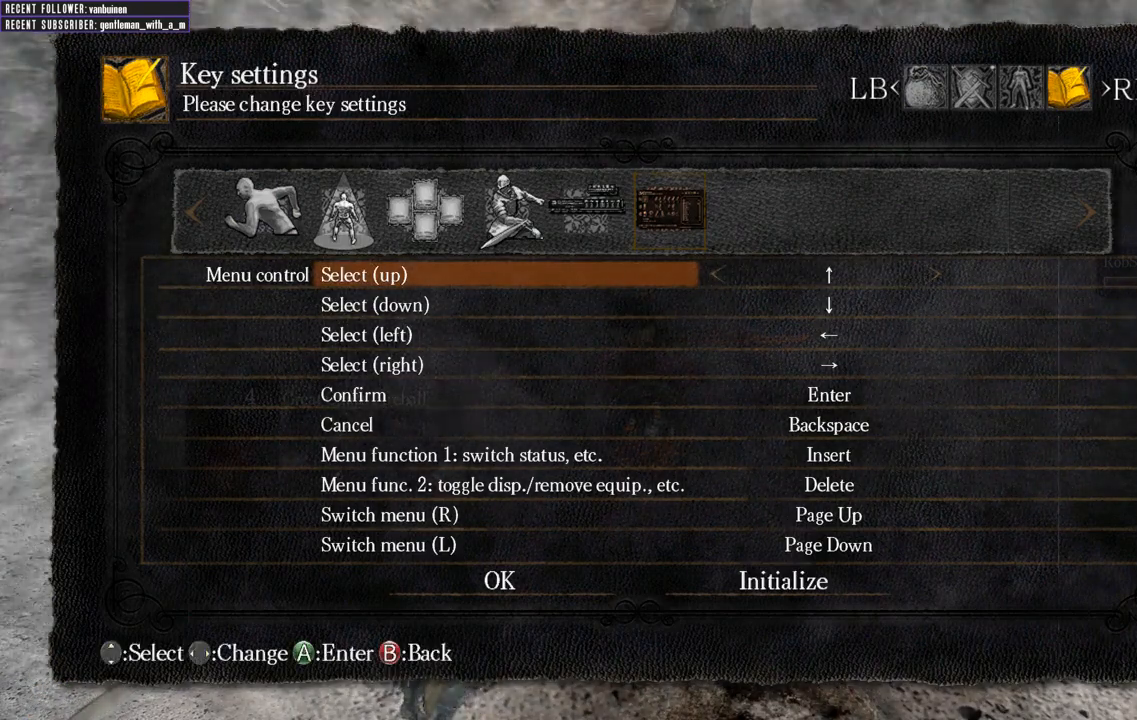
{"dt_ms": 500, "buttons": [], "left_stick": "center", "right_stick": "center", "events": []}
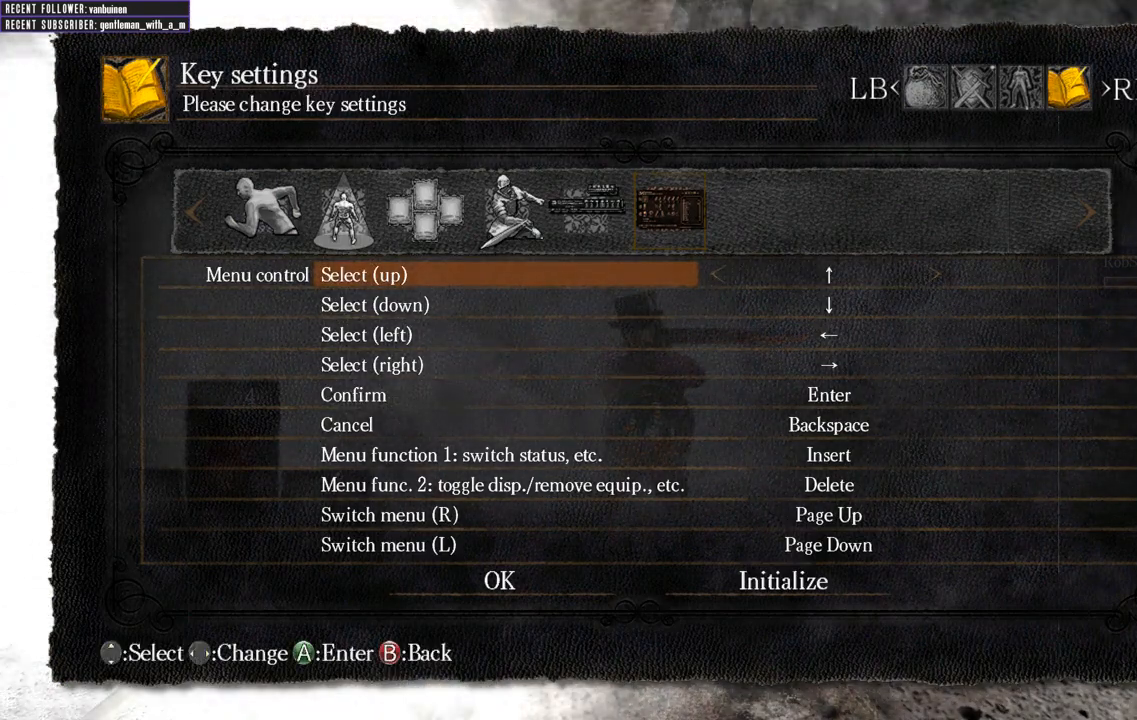
{"dt_ms": 500, "buttons": ["B"], "left_stick": "center", "right_stick": "center", "events": [[417, "B", "down"]]}
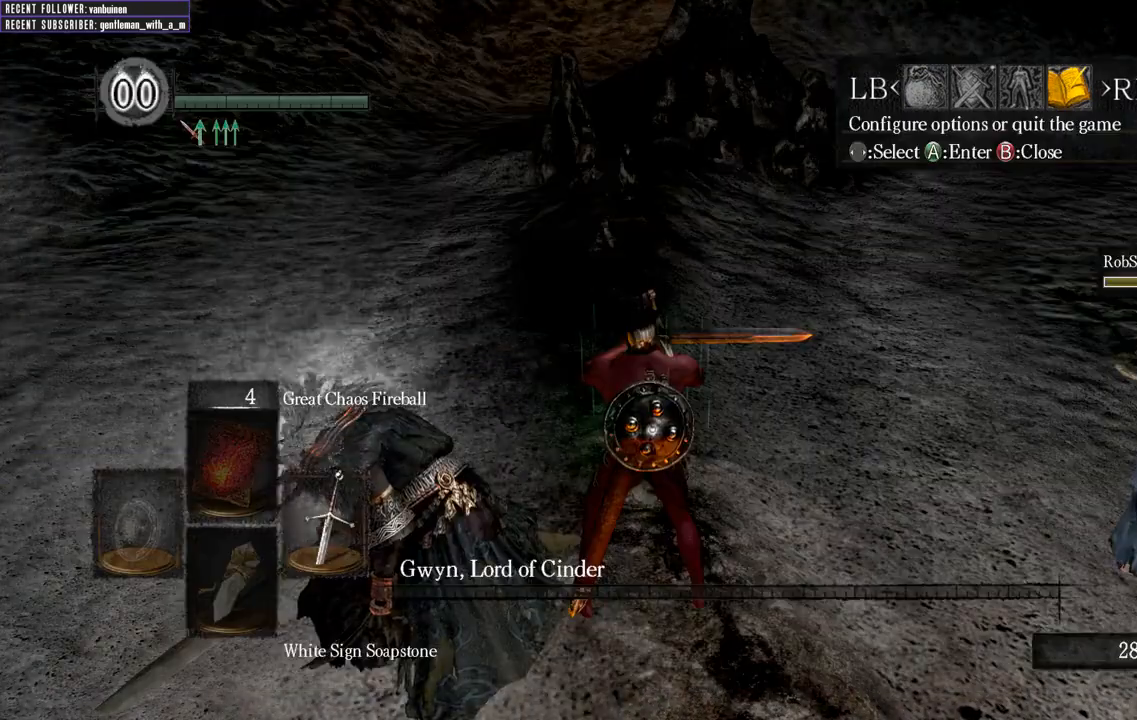
{"dt_ms": 500, "buttons": [], "left_stick": "up-left", "right_stick": "center", "events": [[50, "B", "up"], [433, "left_stick", "up-left"]]}
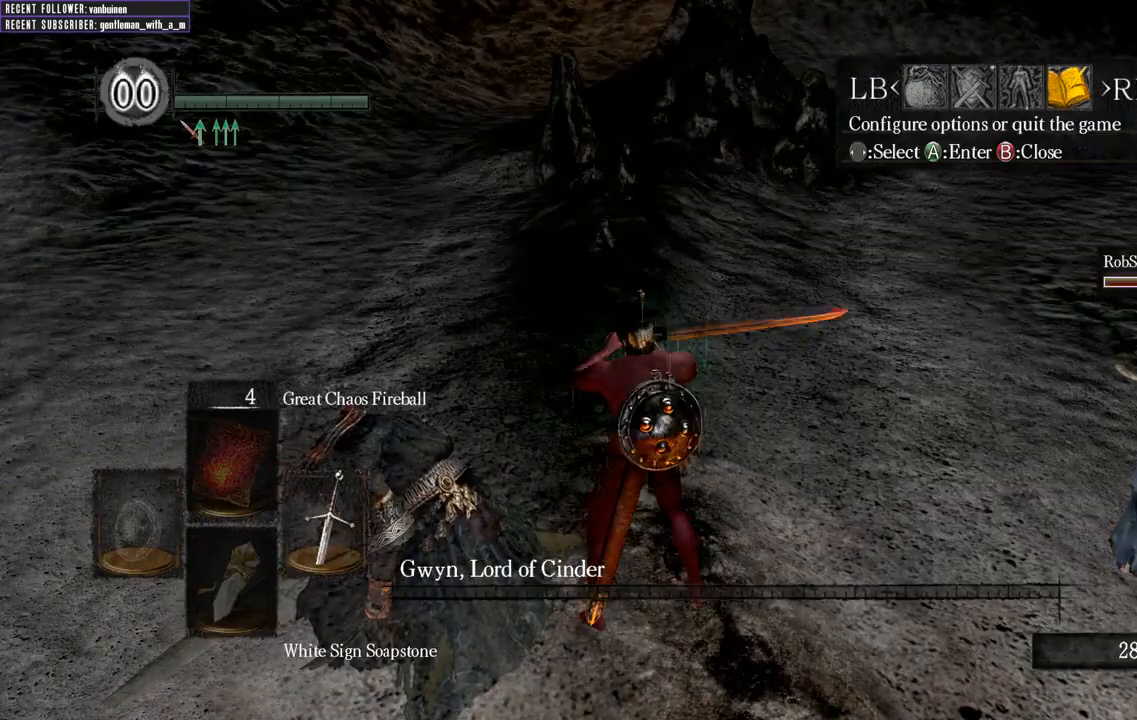
{"dt_ms": 500, "buttons": [], "left_stick": "center", "right_stick": "center", "events": [[17, "right_stick", "down-right"], [33, "left_stick", "up"], [133, "right_stick", "center"], [267, "left_stick", "center"]]}
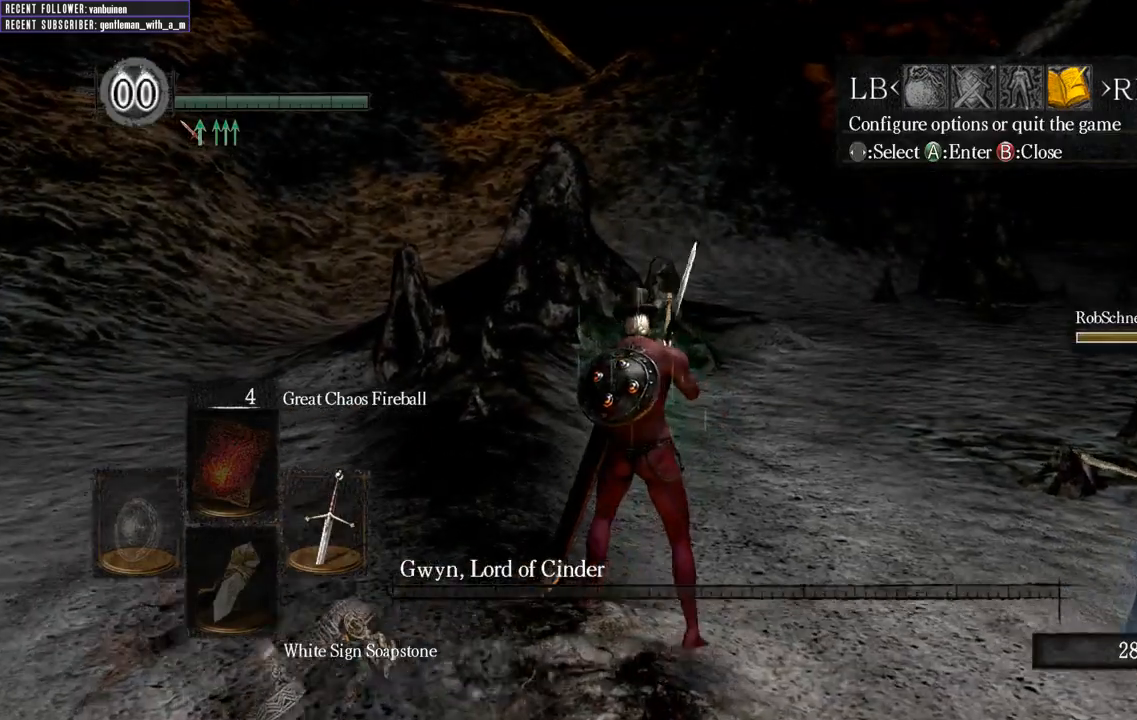
{"dt_ms": 500, "buttons": [], "left_stick": "center", "right_stick": "center", "events": [[133, "A", "down"], [250, "A", "up"]]}
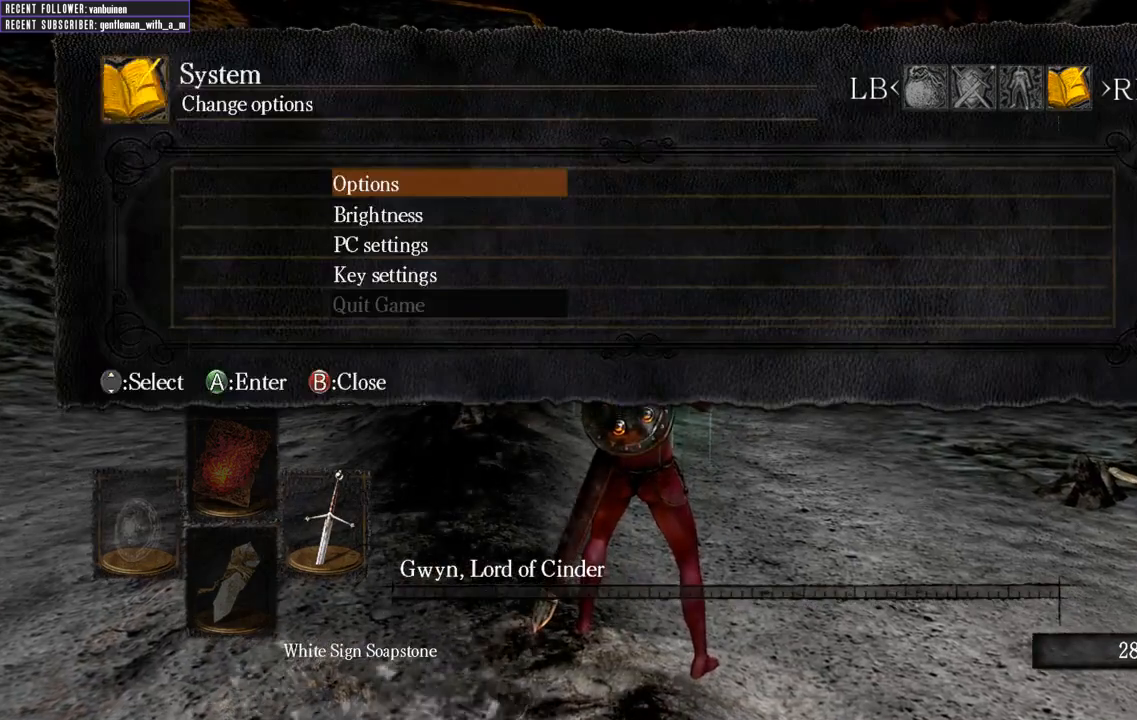
{"dt_ms": 500, "buttons": [], "left_stick": "center", "right_stick": "center", "events": [[83, "DPAD_UP", "down"], [167, "DPAD_UP", "up"], [383, "B", "down"], [450, "B", "up"]]}
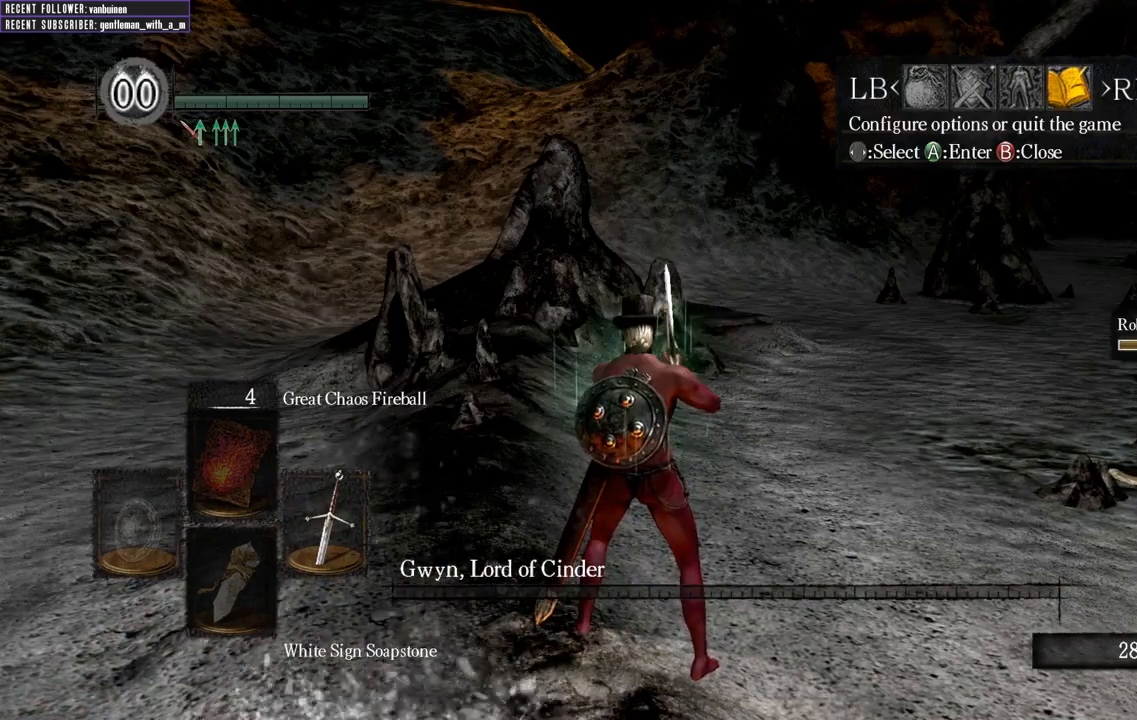
{"dt_ms": 500, "buttons": [], "left_stick": "right", "right_stick": "right", "events": [[50, "B", "down"], [100, "left_stick", "up-right"], [133, "B", "up"], [333, "right_stick", "right"], [367, "left_stick", "right"]]}